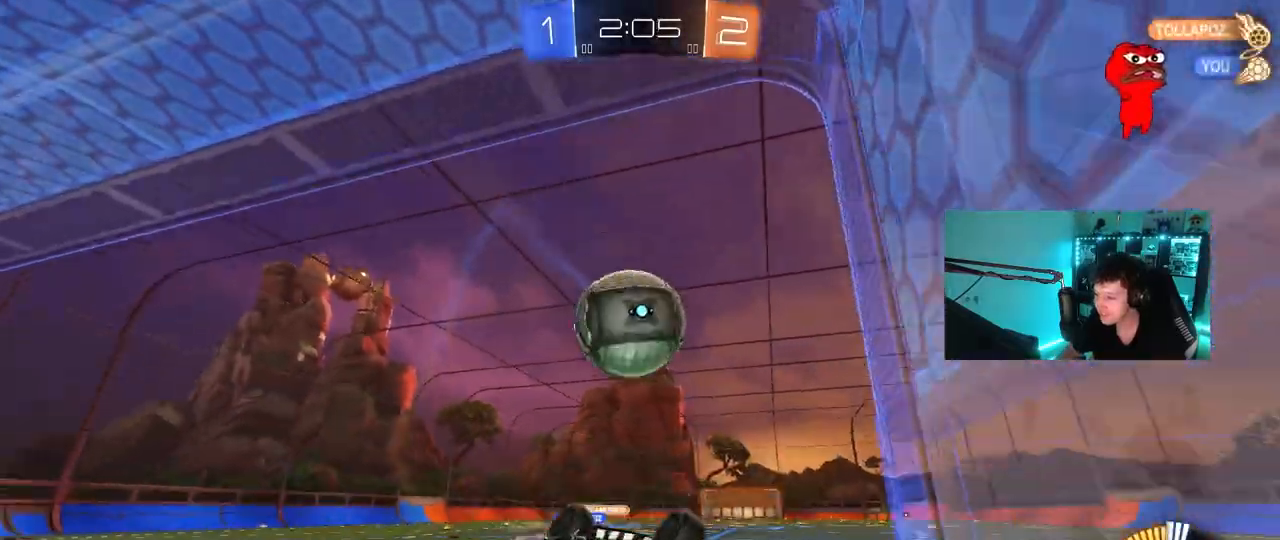
Gameplay with keyboard and mouse; each line is a JSON object with the keys and mouse buttons held at the frame after it. "events" lists presses ("down") and releases ("up") of "1", "2", "3", "4", "5", "a", "alt", "c", "caps_lock", "ctrl", "d", "e", "f", "g", "q", "r", "s", "shift", "space", "t", "tab", "v", "w", "x", "z", "mouse_left", "mouse_wheel" and "mouse_right" between this image and that frame as [ms after this image, input, new state], when the widget could be followed in between. "mouse_left", "mouse_wheel", "mouse_right" = the "left", "wheel", "right" buttons of the "mouse" list. No other keys are recorded. "wheel" means that the mouse wheel is clicked or scrolled. "mouse_move" is the direction in which the mouse moves at that frame (one of eight, or "still"), when it could be read.
{"keys": ["a", "w"], "mouse": [], "mouse_move": "still", "events": [[17, "w", "down"], [217, "shift", "up"]]}
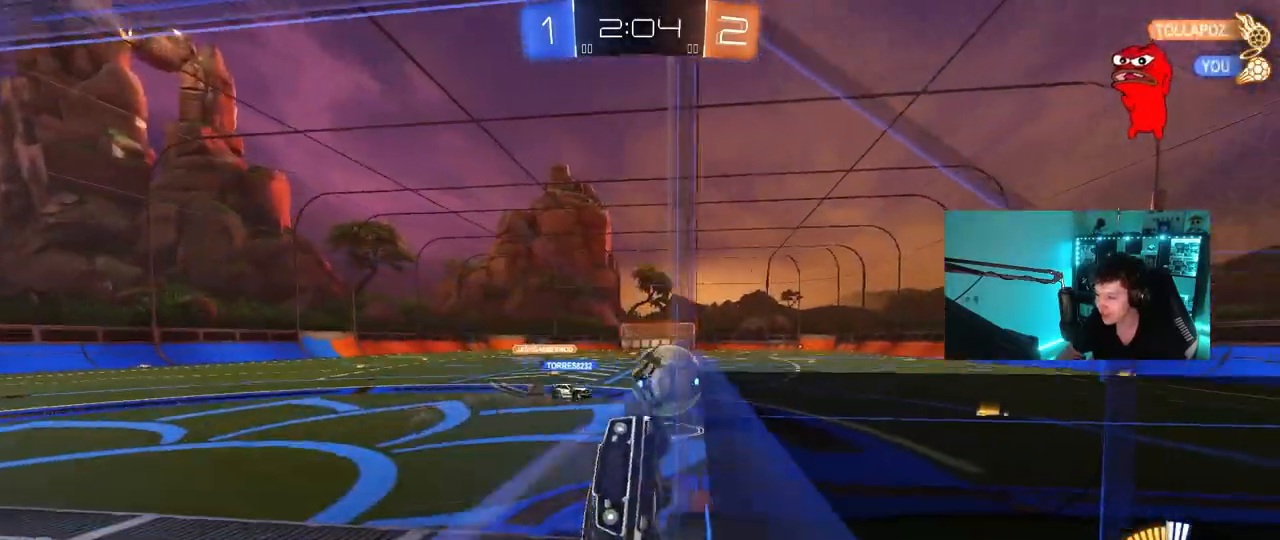
{"keys": ["a", "w"], "mouse": [], "mouse_move": "still", "events": [[267, "shift", "down"], [417, "shift", "up"]]}
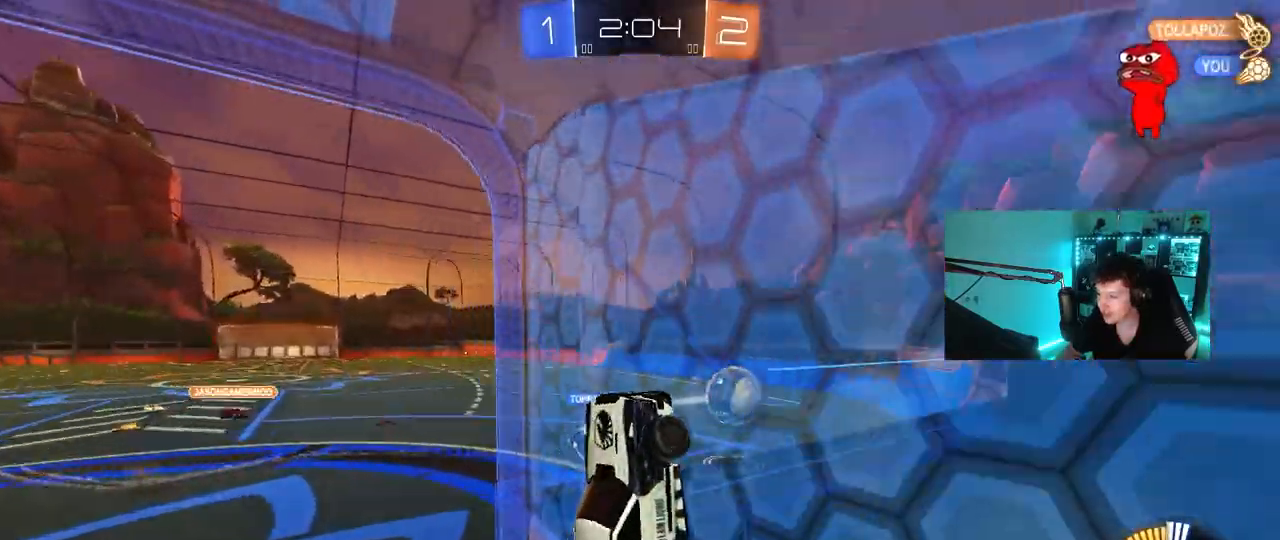
{"keys": ["a", "w"], "mouse": [], "mouse_move": "still", "events": [[100, "shift", "down"], [200, "shift", "up"]]}
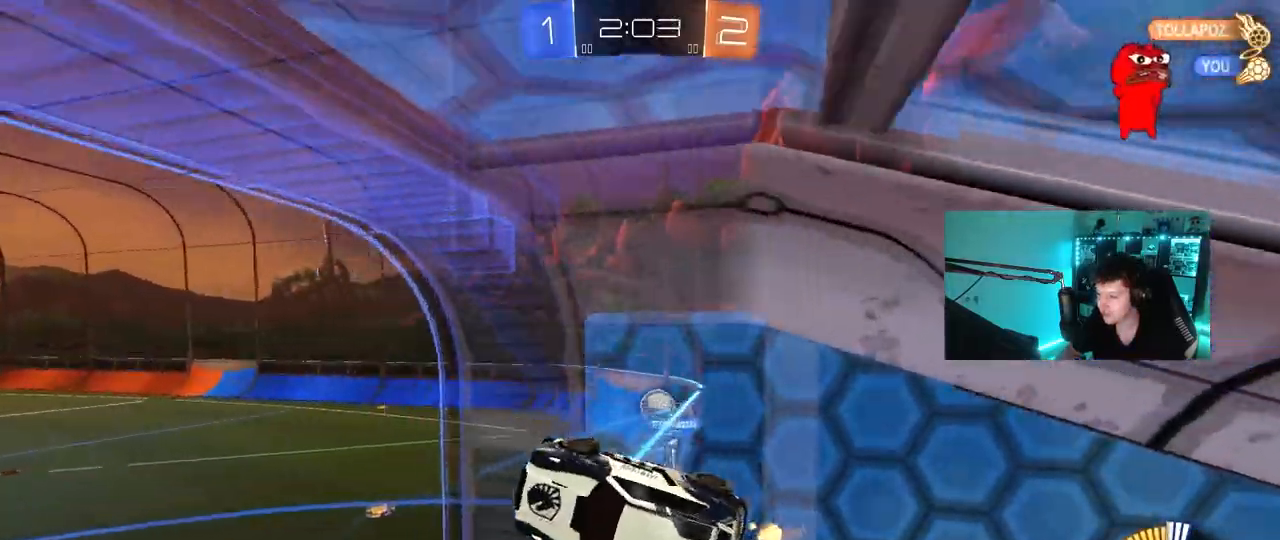
{"keys": ["d", "s", "shift"], "mouse": [], "mouse_move": "still", "events": [[167, "a", "up"], [217, "w", "up"], [400, "d", "down"], [400, "shift", "down"], [450, "s", "down"]]}
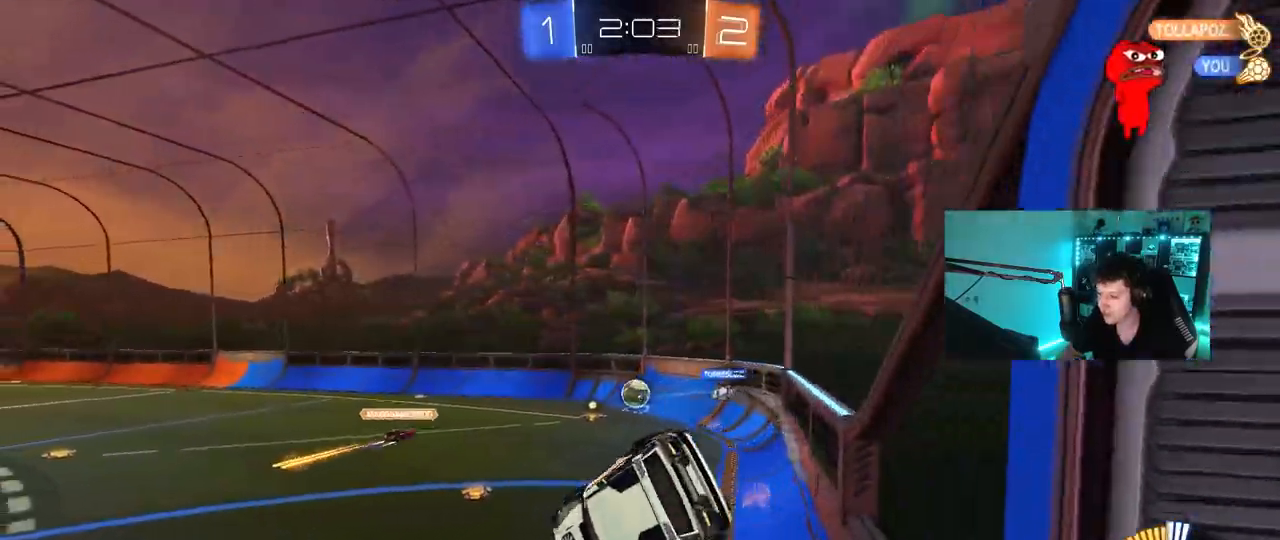
{"keys": ["w"], "mouse": [], "mouse_move": "still", "events": [[83, "shift", "up"], [267, "s", "up"], [367, "d", "up"], [467, "w", "down"]]}
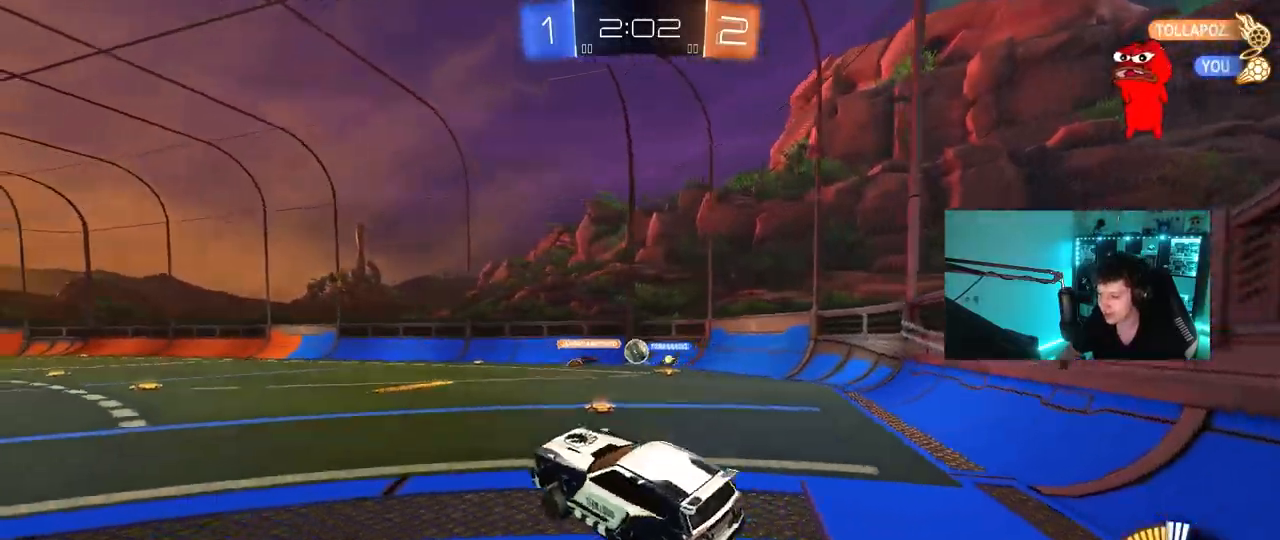
{"keys": ["d", "w"], "mouse": [], "mouse_move": "still", "events": [[67, "mouse_right", "down"], [150, "d", "down"], [200, "mouse_right", "up"], [250, "shift", "down"], [333, "shift", "up"]]}
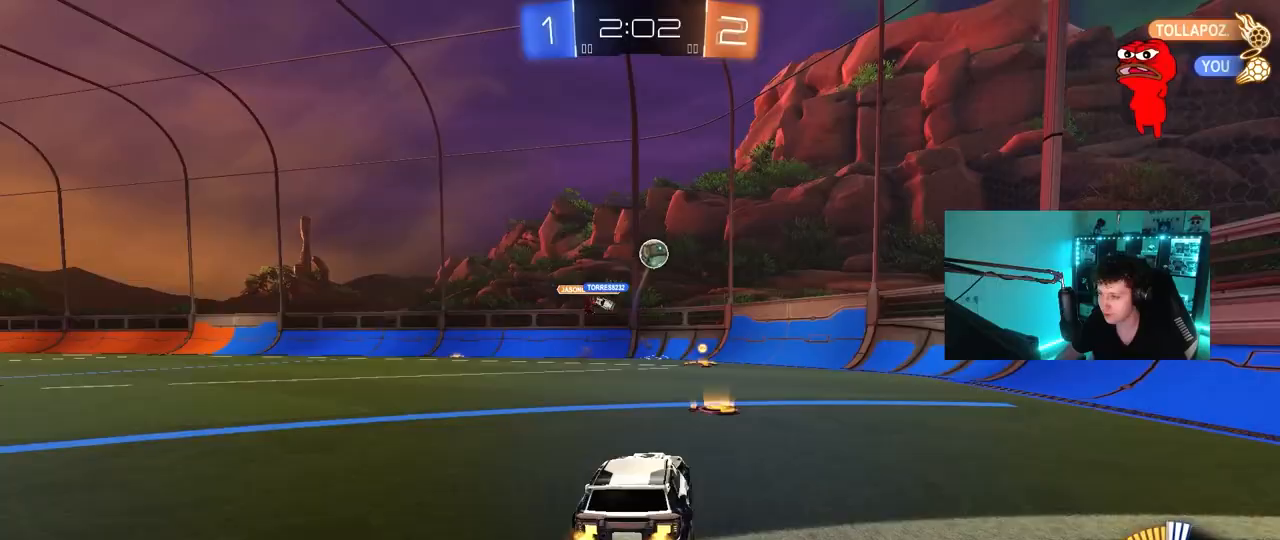
{"keys": ["a", "w"], "mouse": ["left"], "mouse_move": "down", "events": [[17, "d", "up"], [117, "mouse_left", "down"], [217, "a", "down"], [317, "a", "up"], [500, "a", "down"]]}
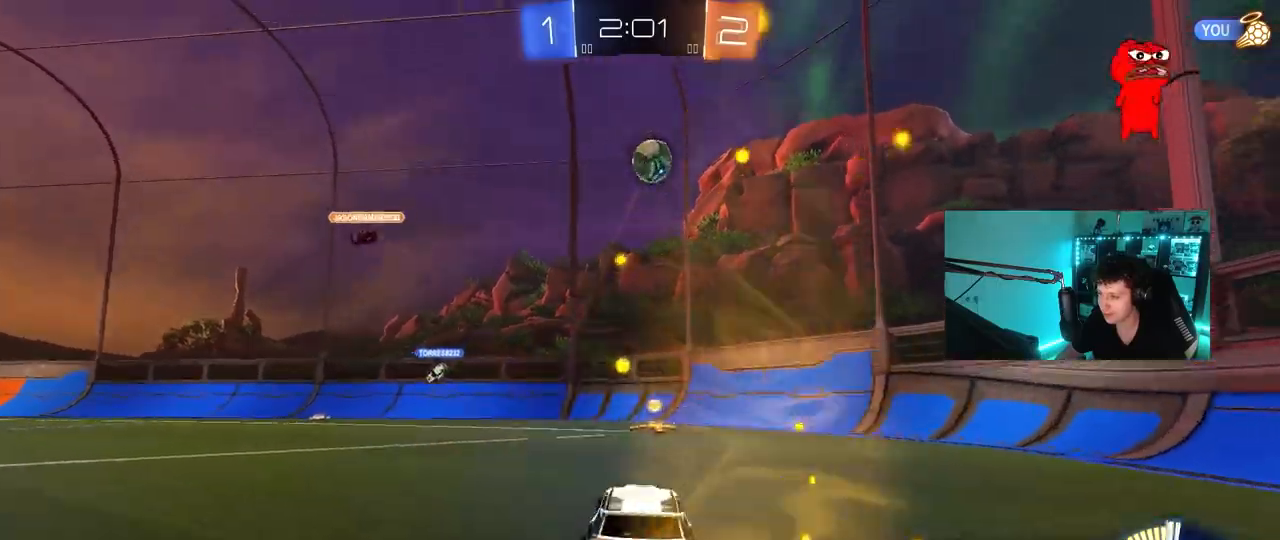
{"keys": ["d", "w"], "mouse": [], "mouse_move": "left", "events": [[133, "a", "up"], [183, "d", "down"], [233, "space", "down"], [267, "shift", "down"], [367, "mouse_left", "up"], [367, "shift", "up"], [417, "space", "up"]]}
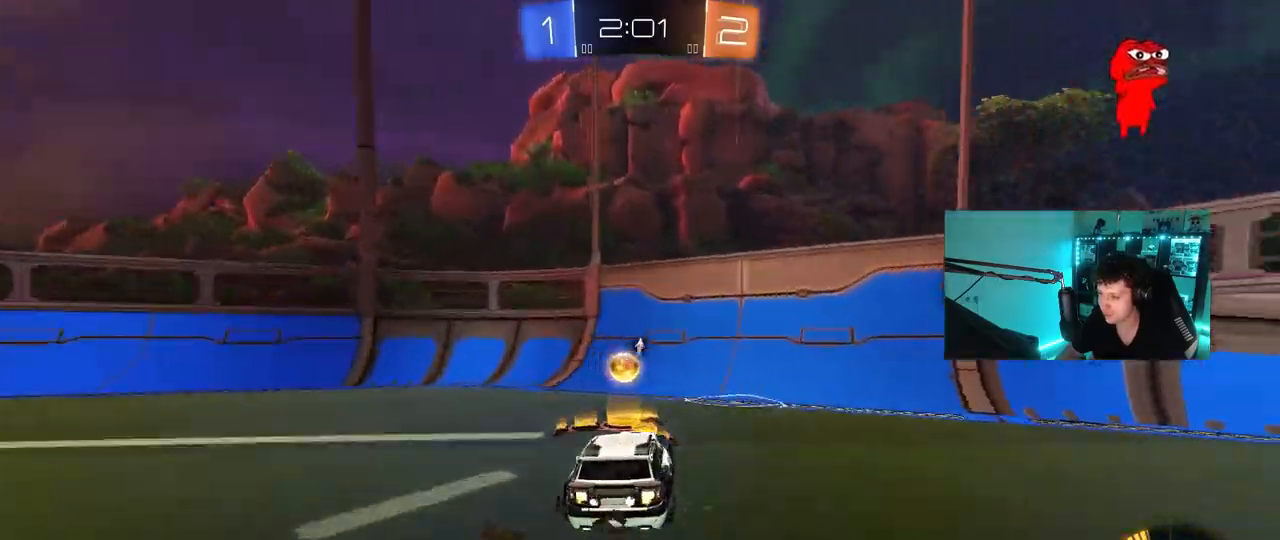
{"keys": ["w"], "mouse": [], "mouse_move": "still", "events": [[50, "space", "down"], [333, "space", "up"], [383, "d", "up"]]}
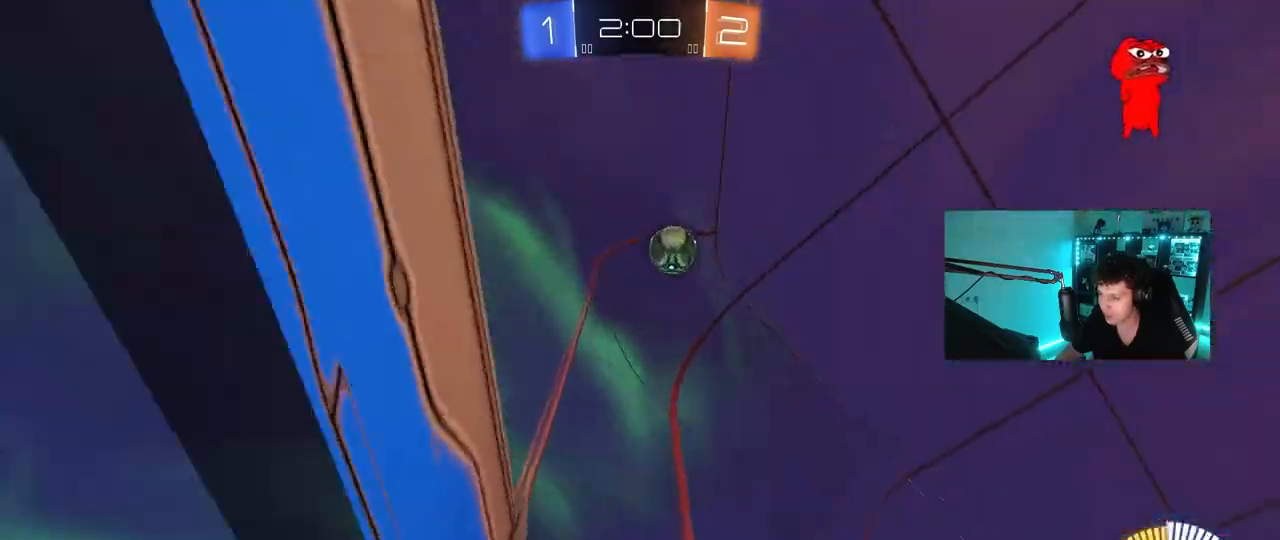
{"keys": ["w"], "mouse": [], "mouse_move": "still", "events": []}
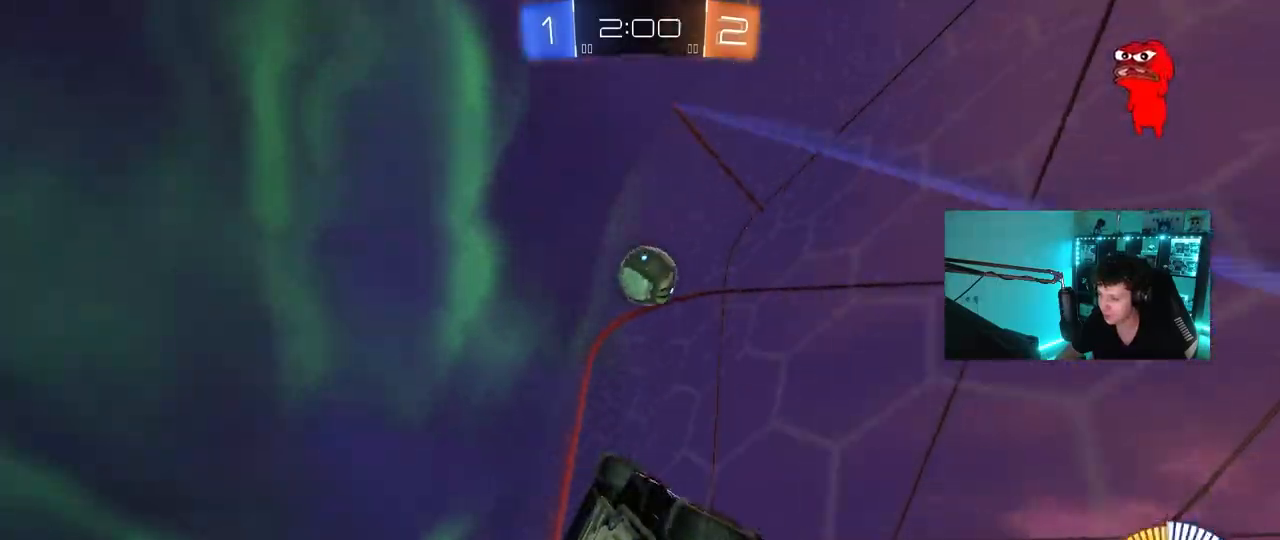
{"keys": ["w"], "mouse": [], "mouse_move": "still", "events": [[83, "d", "down"], [317, "d", "up"]]}
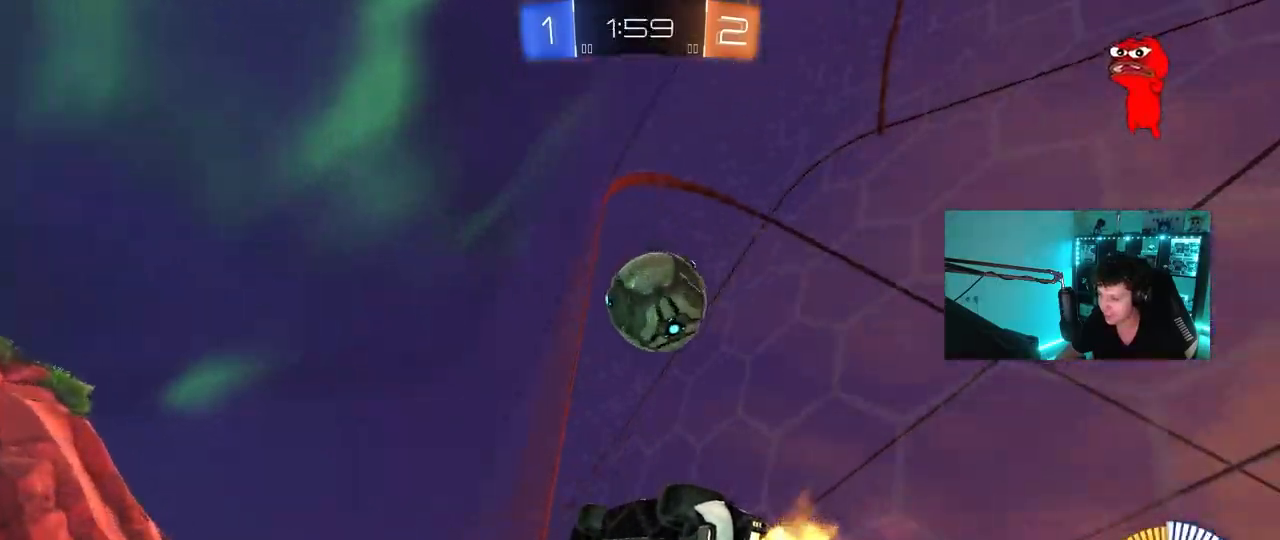
{"keys": ["d"], "mouse": [], "mouse_move": "still", "events": [[50, "d", "down"], [250, "w", "up"], [283, "s", "down"], [383, "s", "up"]]}
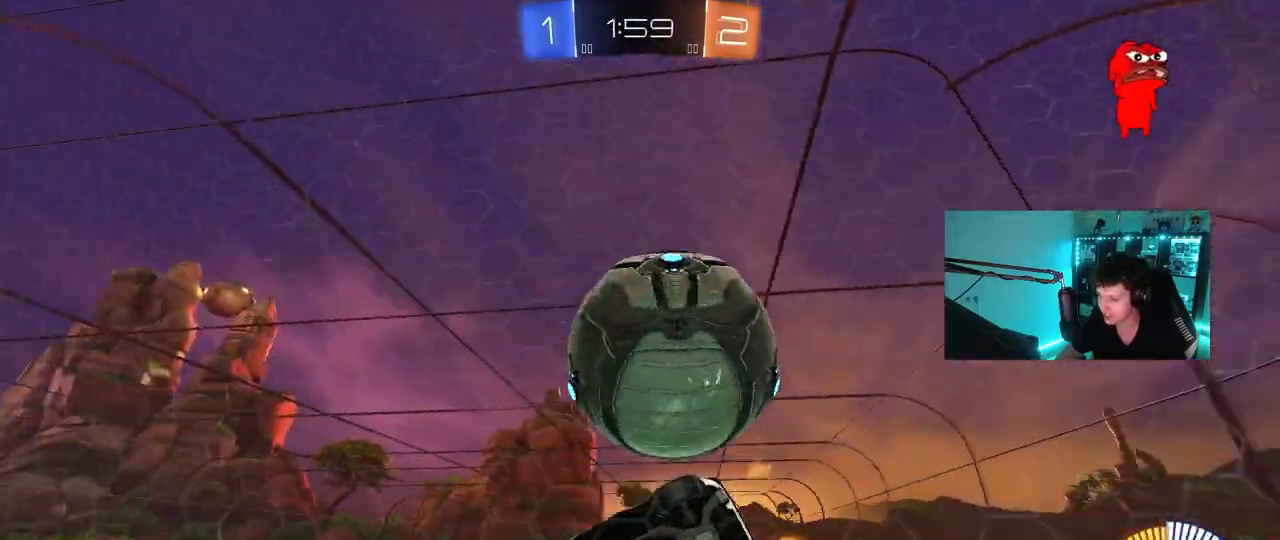
{"keys": ["w"], "mouse": [], "mouse_move": "still", "events": [[17, "w", "down"], [167, "d", "up"], [267, "d", "down"], [500, "d", "up"]]}
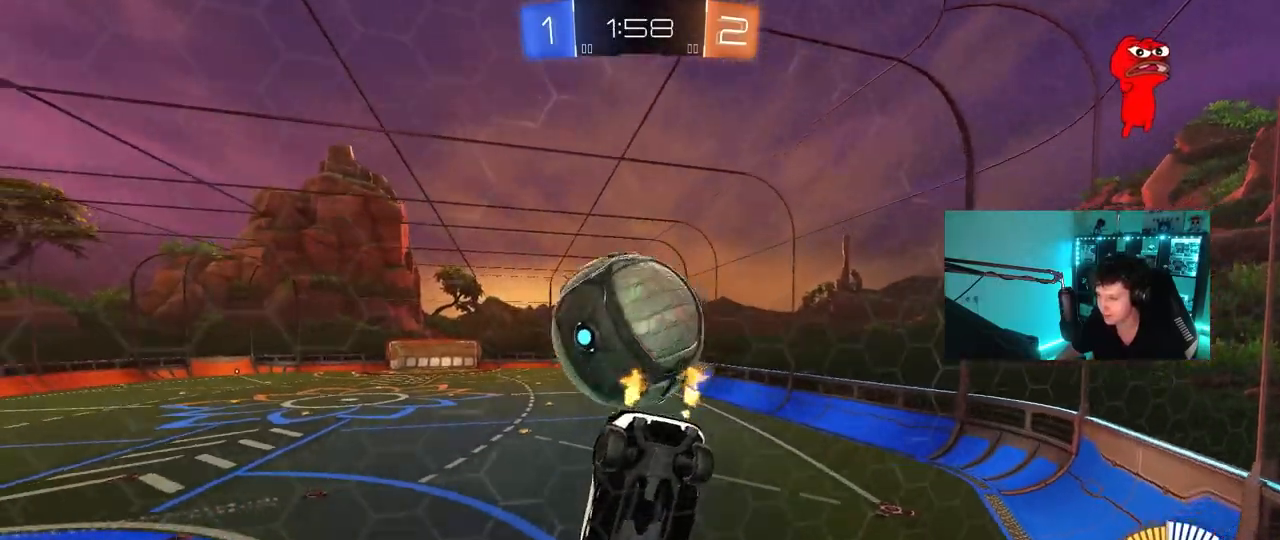
{"keys": [], "mouse": [], "mouse_move": "still", "events": [[183, "a", "down"], [283, "a", "up"], [467, "w", "up"]]}
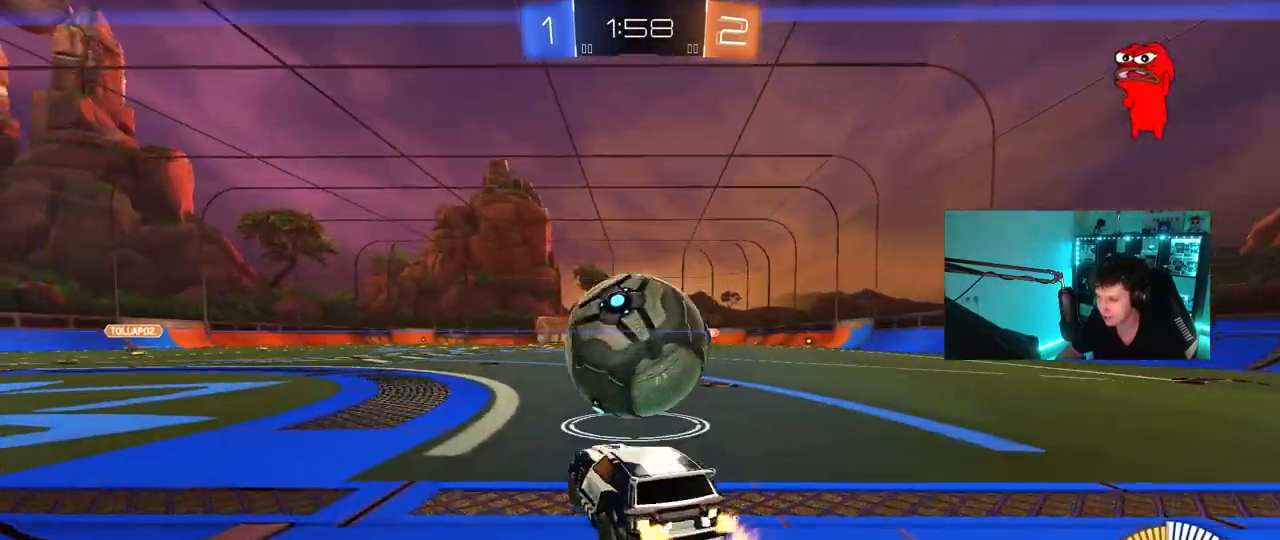
{"keys": [], "mouse": [], "mouse_move": "still", "events": [[17, "a", "down"], [17, "s", "down"], [250, "a", "up"], [283, "s", "up"]]}
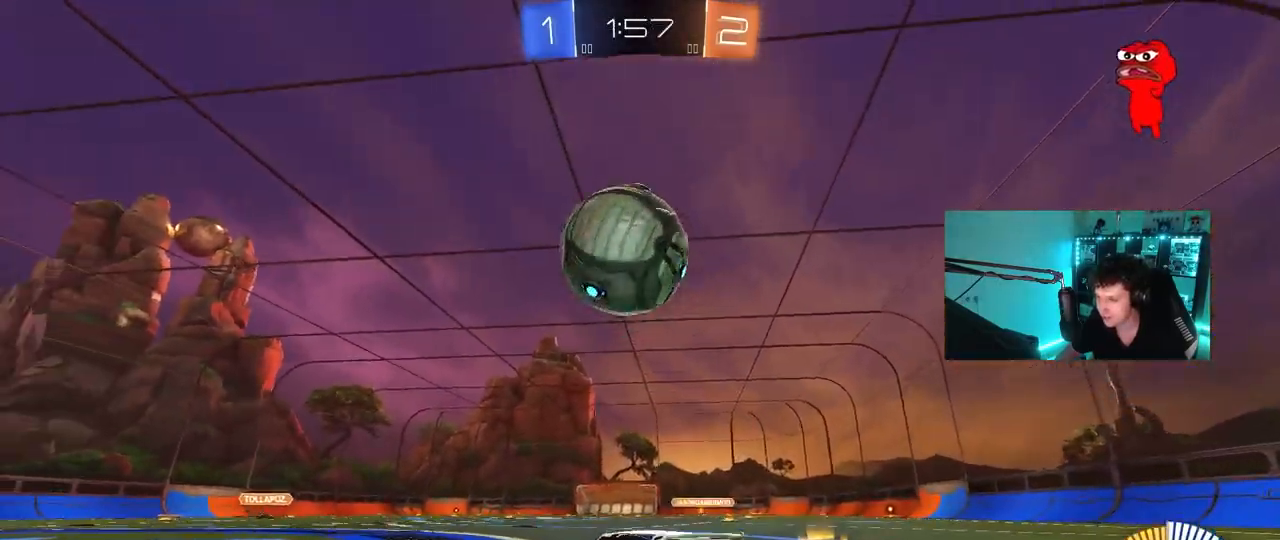
{"keys": ["a"], "mouse": [], "mouse_move": "still", "events": [[250, "a", "down"], [250, "w", "down"], [500, "w", "up"]]}
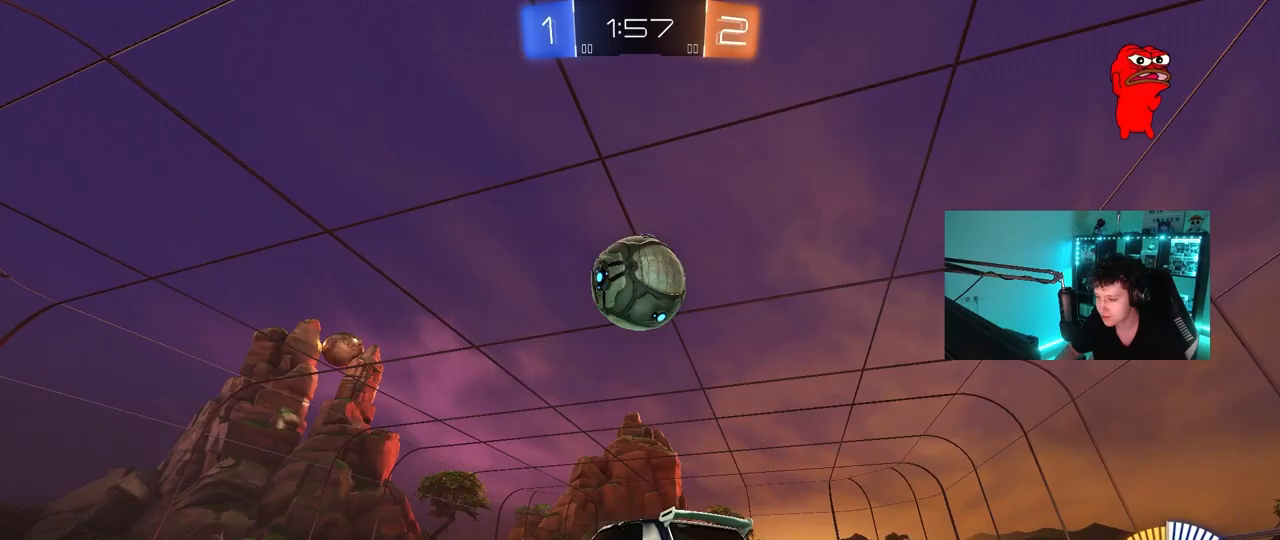
{"keys": ["w"], "mouse": [], "mouse_move": "still", "events": [[83, "a", "up"], [350, "w", "down"], [367, "d", "down"], [417, "d", "up"]]}
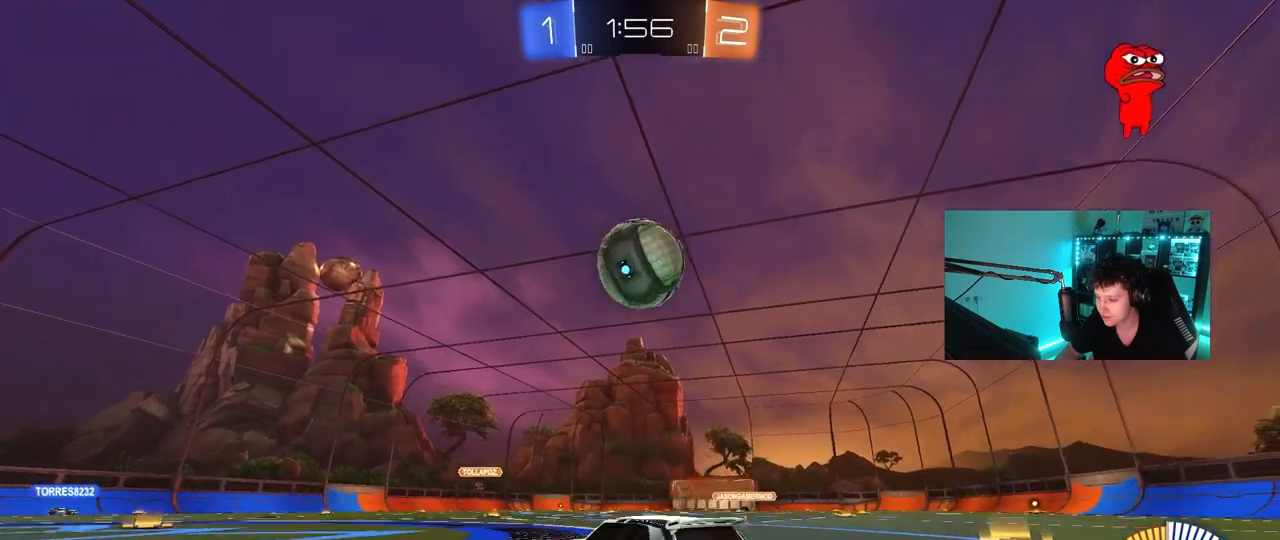
{"keys": ["d", "w"], "mouse": [], "mouse_move": "still", "events": [[50, "a", "down"], [150, "a", "up"], [150, "w", "up"], [300, "d", "down"], [300, "w", "down"]]}
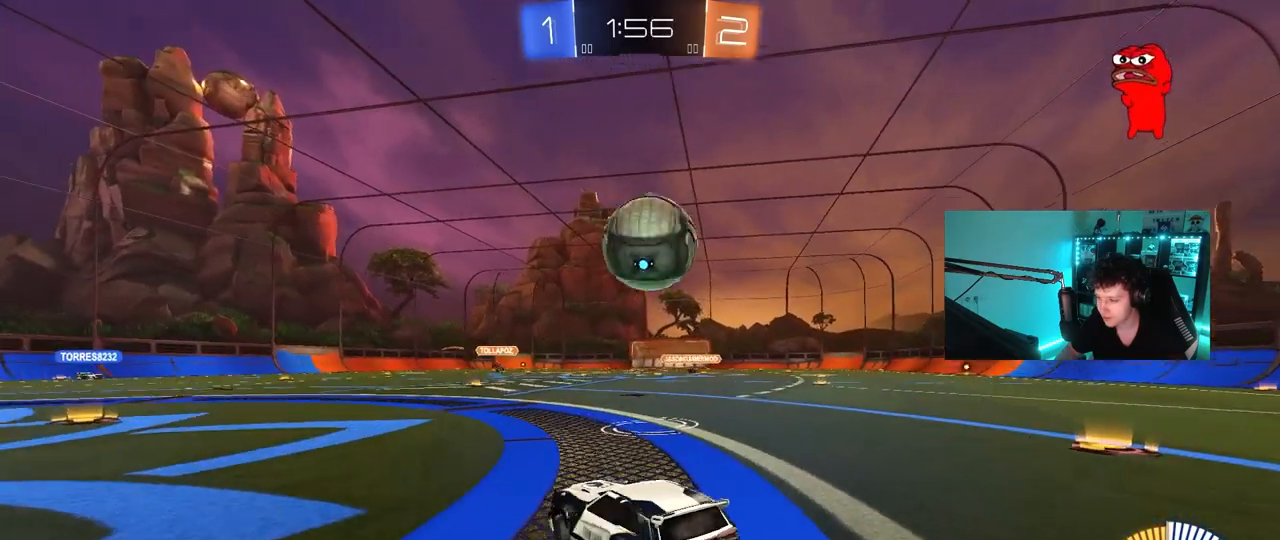
{"keys": ["s"], "mouse": [], "mouse_move": "still", "events": [[117, "d", "up"], [350, "w", "up"], [450, "d", "down"], [450, "s", "down"], [500, "d", "up"]]}
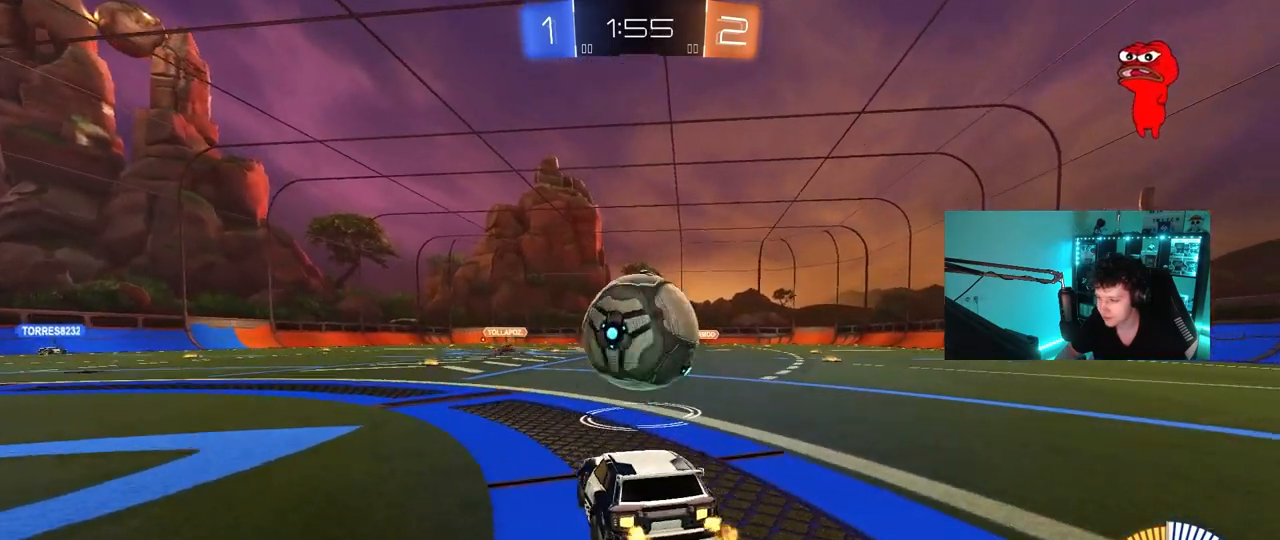
{"keys": [], "mouse": [], "mouse_move": "still", "events": [[33, "s", "up"], [233, "w", "down"], [367, "w", "up"]]}
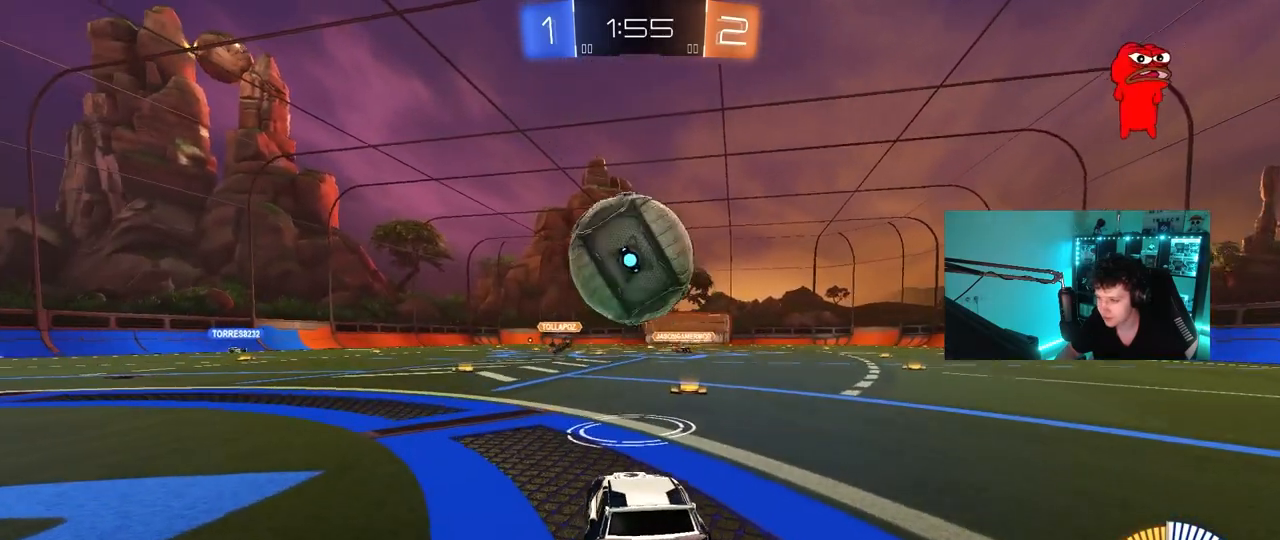
{"keys": ["w"], "mouse": [], "mouse_move": "still", "events": [[17, "a", "down"], [50, "w", "down"], [100, "a", "up"], [200, "mouse_left", "down"], [383, "mouse_left", "up"]]}
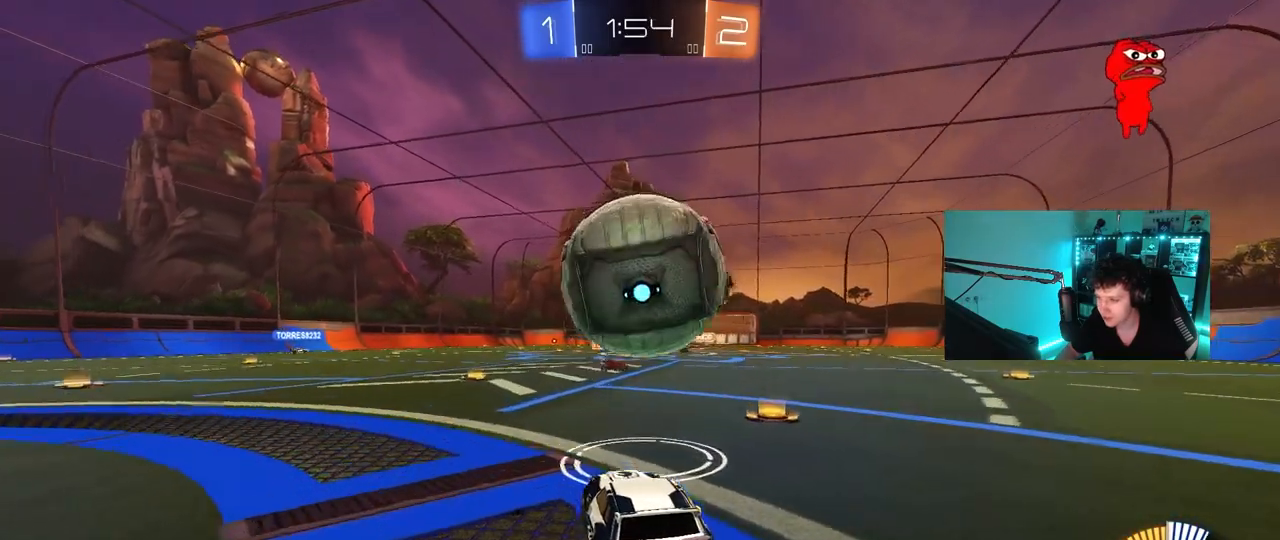
{"keys": ["space"], "mouse": [], "mouse_move": "still", "events": [[117, "d", "down"], [217, "w", "up"], [267, "d", "up"], [300, "a", "down"], [300, "mouse_left", "down"], [300, "mouse_right", "down"], [350, "s", "down"], [450, "a", "up"], [450, "mouse_left", "up"], [450, "s", "up"], [500, "mouse_right", "up"], [500, "space", "down"]]}
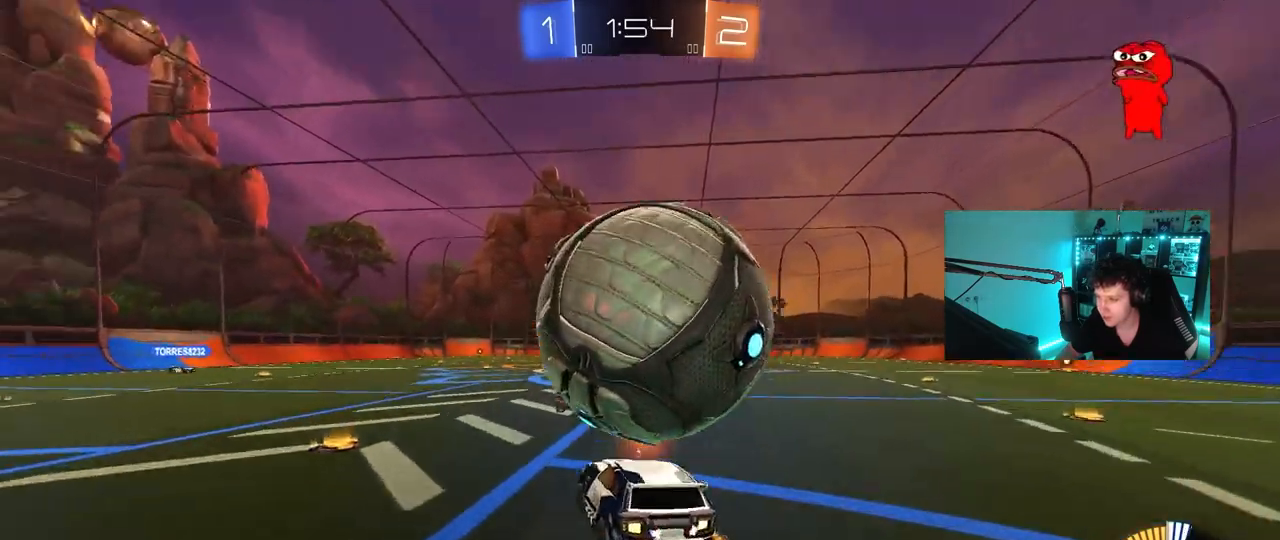
{"keys": ["d", "s"], "mouse": [], "mouse_move": "still", "events": [[33, "mouse_right", "down"], [33, "s", "down"], [133, "d", "down"], [183, "space", "up"], [233, "mouse_right", "up"]]}
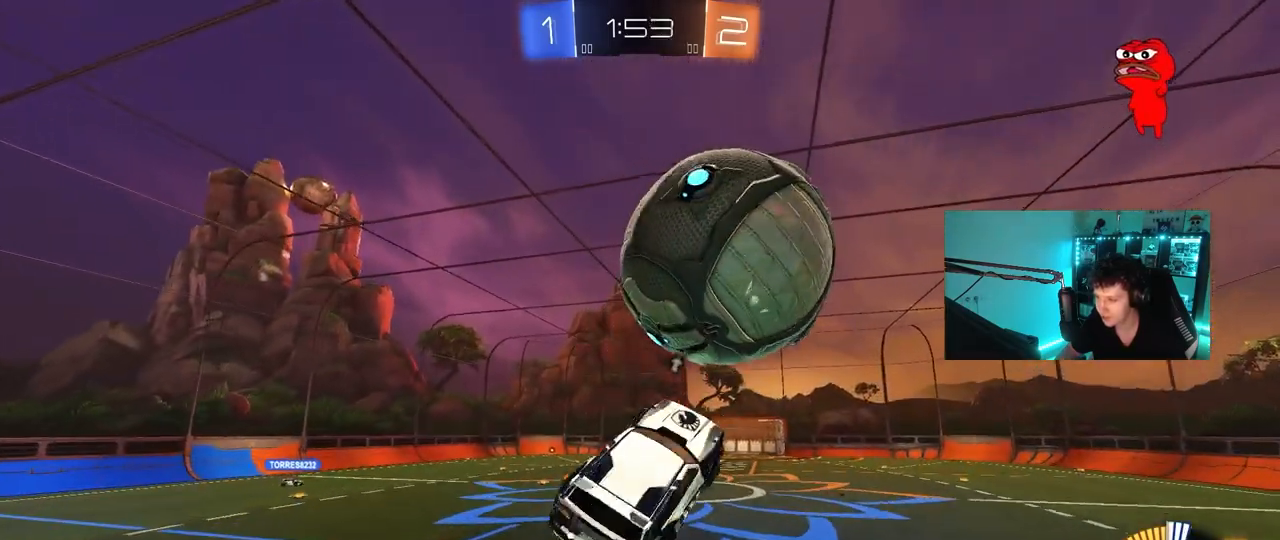
{"keys": ["a", "shift", "w"], "mouse": [], "mouse_move": "still", "events": [[50, "a", "down"], [50, "d", "up"], [50, "shift", "down"], [100, "mouse_left", "down"], [100, "s", "up"], [283, "mouse_left", "up"], [483, "w", "down"]]}
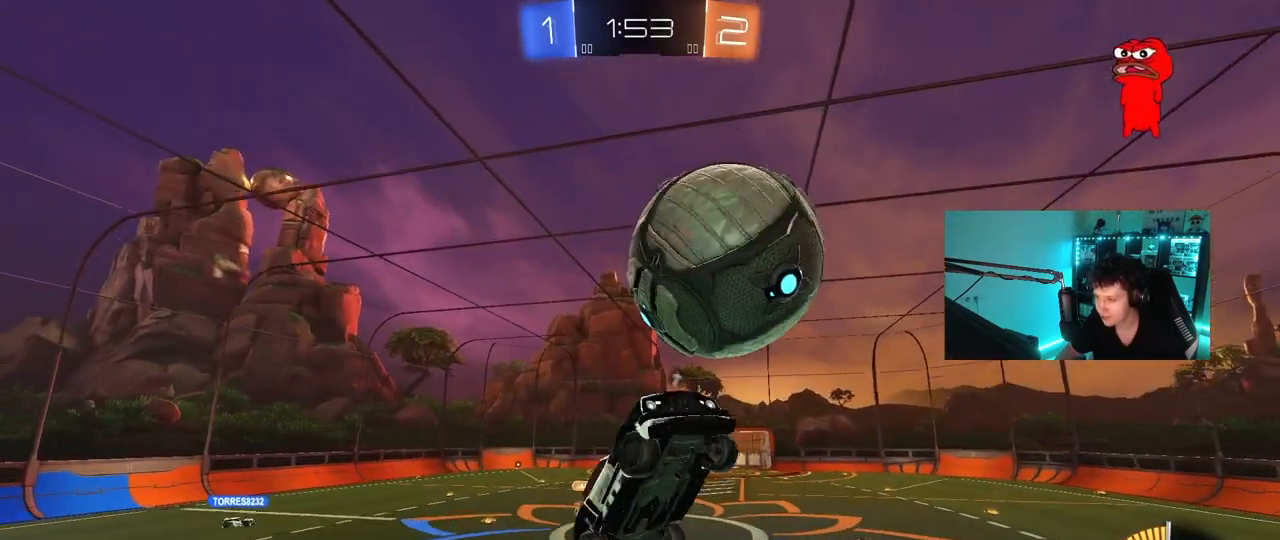
{"keys": ["a", "shift", "w"], "mouse": [], "mouse_move": "still", "events": [[33, "a", "up"], [33, "d", "down"], [33, "shift", "up"], [67, "w", "up"], [167, "s", "down"], [217, "a", "down"], [250, "d", "up"], [250, "shift", "down"], [300, "s", "up"], [500, "w", "down"]]}
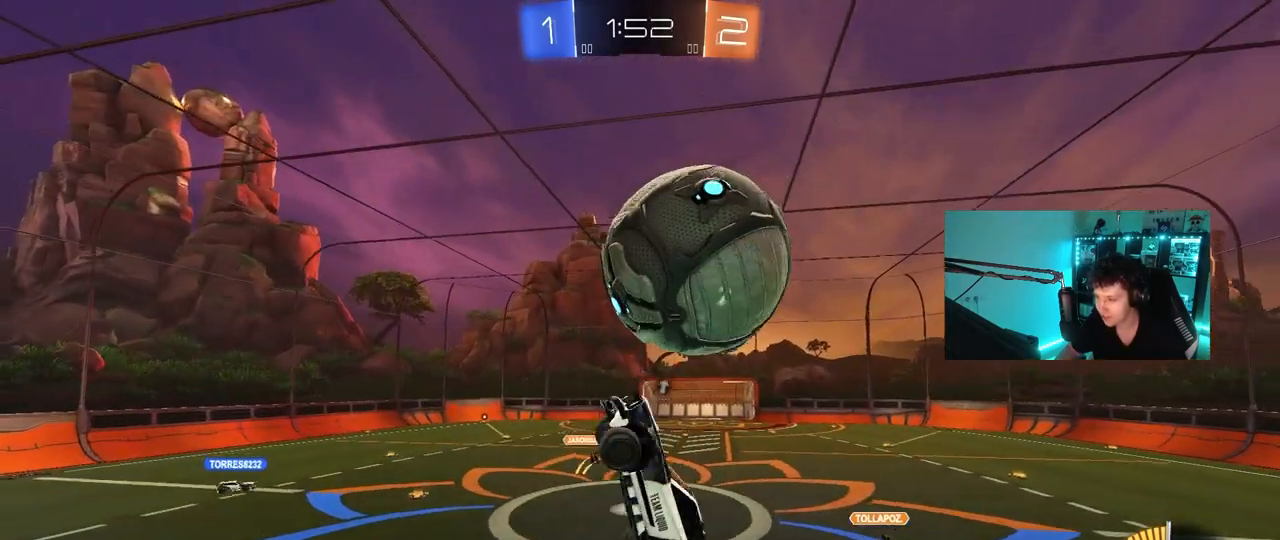
{"keys": ["a"], "mouse": [], "mouse_move": "still", "events": [[83, "a", "up"], [83, "shift", "up"], [133, "d", "down"], [233, "d", "up"], [233, "w", "up"], [317, "a", "down"], [367, "shift", "down"], [367, "w", "down"], [417, "shift", "up"], [467, "w", "up"]]}
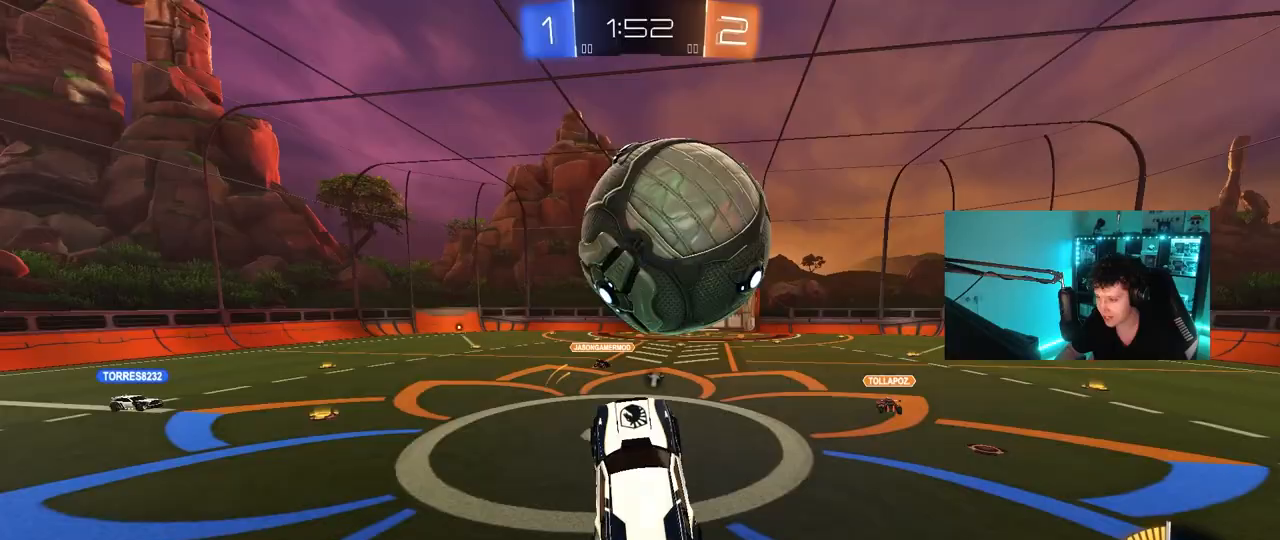
{"keys": [], "mouse": [], "mouse_move": "still", "events": [[17, "a", "up"], [200, "s", "down"], [250, "a", "down"], [433, "a", "up"], [483, "s", "up"]]}
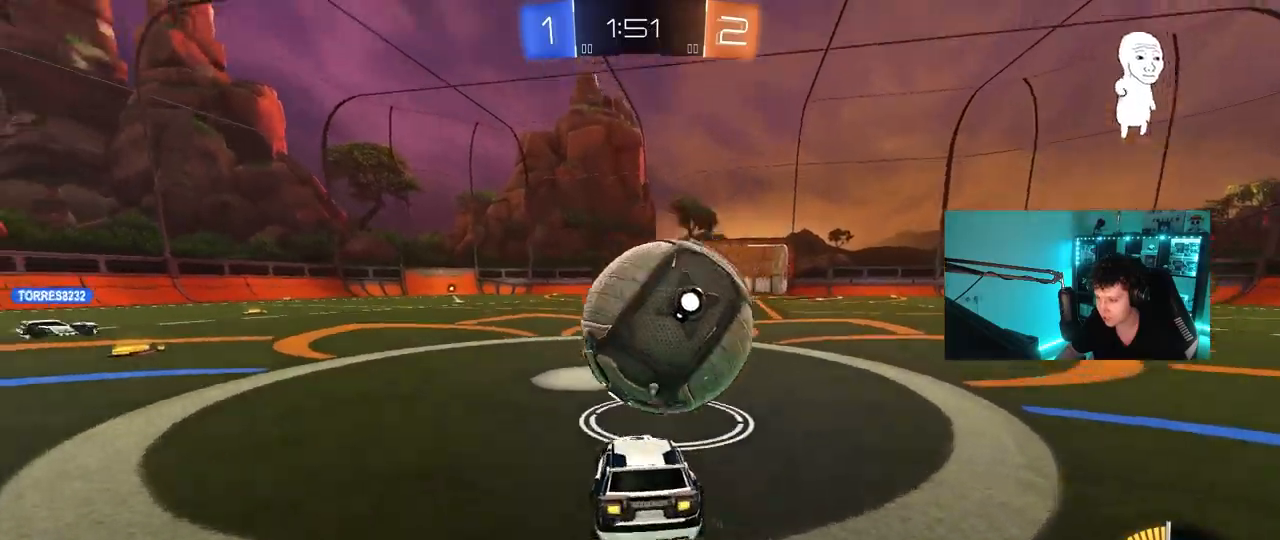
{"keys": ["d", "s"], "mouse": ["left", "right"], "mouse_move": "down", "events": [[33, "d", "down"], [117, "d", "up"], [167, "mouse_left", "down"], [167, "w", "down"], [267, "a", "down"], [267, "mouse_left", "up"], [300, "a", "up"], [350, "w", "up"], [400, "mouse_left", "down"], [450, "mouse_right", "down"], [500, "d", "down"], [500, "s", "down"]]}
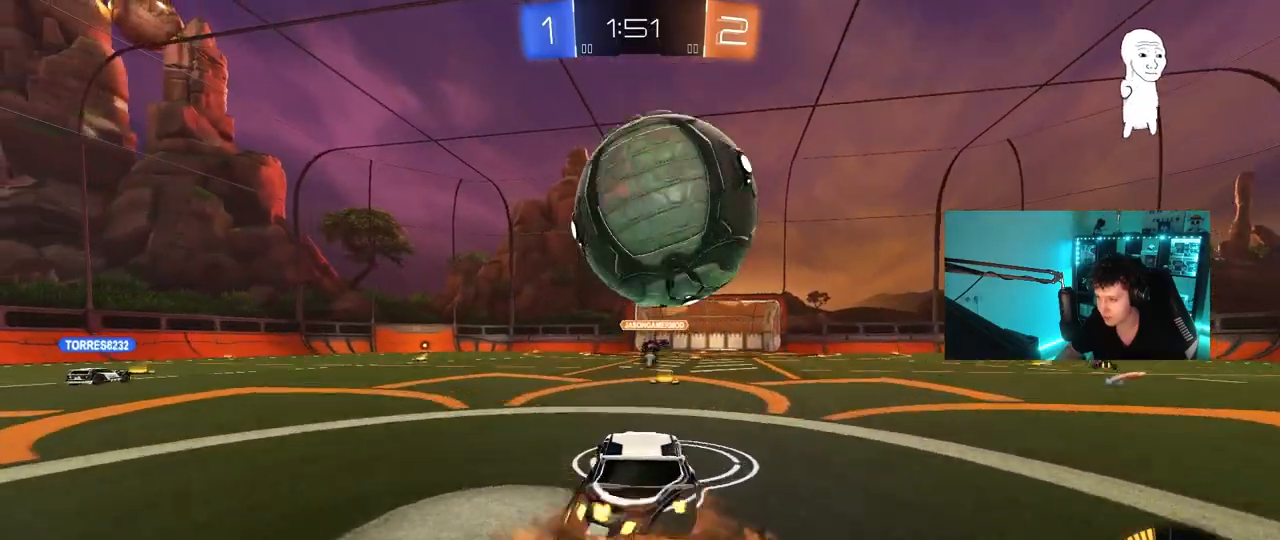
{"keys": ["a", "s", "shift"], "mouse": ["left"], "mouse_move": "still", "events": [[83, "mouse_left", "up"], [133, "d", "up"], [133, "mouse_left", "down"], [133, "mouse_right", "up"], [133, "s", "up"], [183, "mouse_right", "down"], [233, "d", "down"], [233, "s", "down"], [367, "a", "down"], [367, "mouse_right", "up"], [417, "d", "up"], [417, "shift", "down"]]}